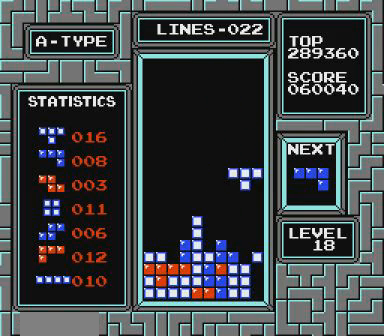
Gameplay with a controller (Nintendo layout); each line is a JSON object with the inputs held at the frame after it. "events" lists button and stick changes between this image and that frame as [ms after this image, input, new state], when the widget could be followed in between. Not read: L3 R3 START.
{"buttons": [], "events": [[67, "DPAD_RIGHT", "up"], [400, "DPAD_LEFT", "down"], [467, "DPAD_LEFT", "up"]]}
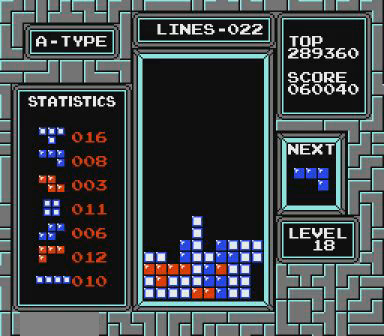
{"buttons": [], "events": [[167, "DPAD_LEFT", "down"], [267, "DPAD_LEFT", "up"], [367, "DPAD_LEFT", "down"], [500, "DPAD_LEFT", "up"]]}
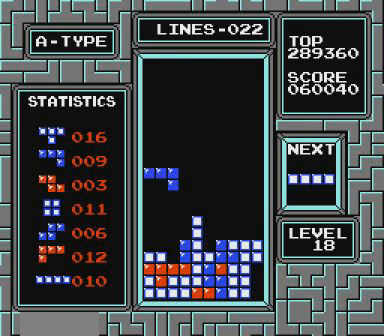
{"buttons": [], "events": []}
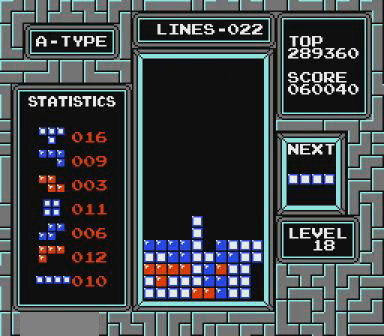
{"buttons": [], "events": [[300, "B", "down"], [467, "B", "up"]]}
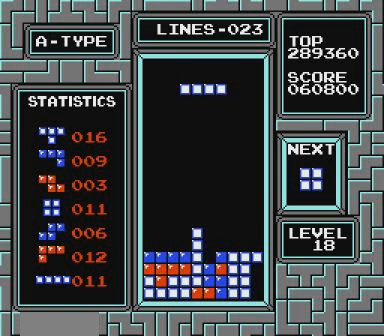
{"buttons": [], "events": [[67, "B", "down"], [167, "B", "up"]]}
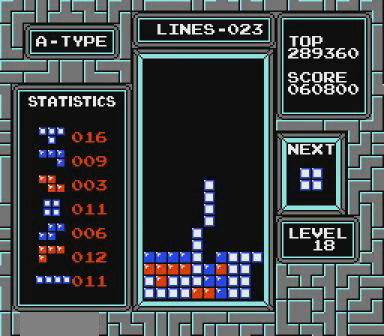
{"buttons": [], "events": []}
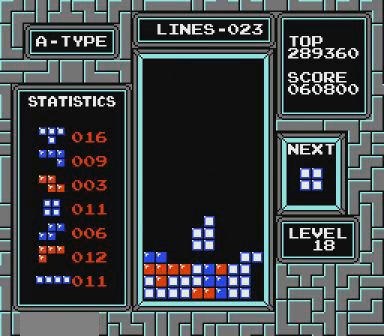
{"buttons": ["DPAD_LEFT"], "events": [[267, "DPAD_LEFT", "down"], [367, "DPAD_LEFT", "up"], [467, "DPAD_LEFT", "down"]]}
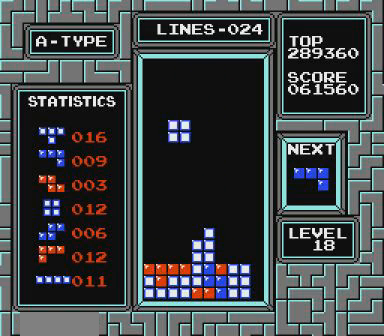
{"buttons": [], "events": [[67, "DPAD_LEFT", "up"], [100, "DPAD_LEFT", "down"], [167, "DPAD_LEFT", "up"], [267, "DPAD_LEFT", "down"], [367, "DPAD_LEFT", "up"]]}
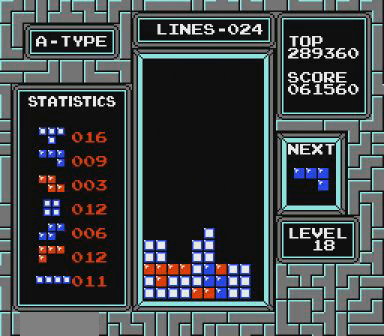
{"buttons": [], "events": [[200, "DPAD_LEFT", "down"], [267, "DPAD_LEFT", "up"], [367, "B", "down"], [400, "B", "up"]]}
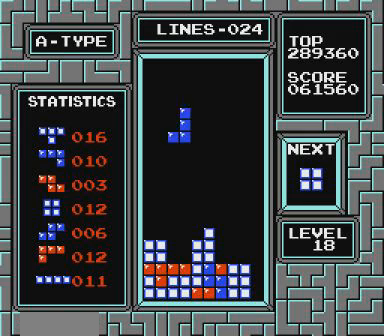
{"buttons": [], "events": []}
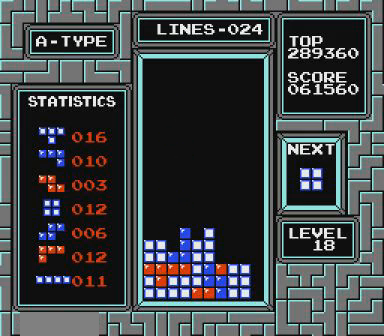
{"buttons": ["DPAD_LEFT"], "events": [[167, "DPAD_LEFT", "down"], [200, "DPAD_LEFT", "up"], [267, "DPAD_LEFT", "down"], [367, "DPAD_LEFT", "up"], [400, "DPAD_LEFT", "down"]]}
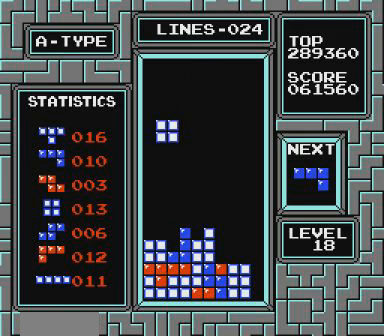
{"buttons": [], "events": [[167, "DPAD_LEFT", "up"], [267, "DPAD_LEFT", "down"], [300, "DPAD_LEFT", "up"]]}
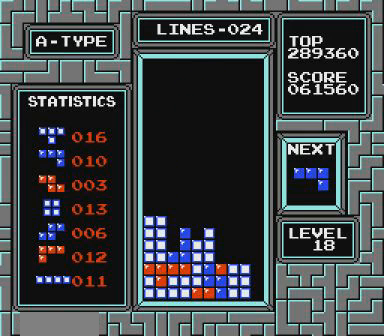
{"buttons": ["DPAD_LEFT"], "events": [[200, "DPAD_LEFT", "down"], [267, "DPAD_LEFT", "up"], [400, "DPAD_LEFT", "down"]]}
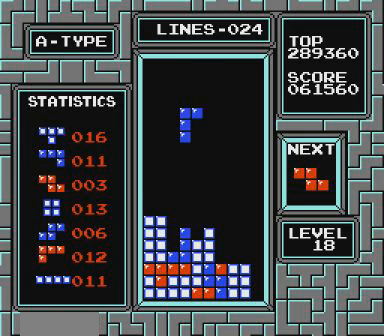
{"buttons": [], "events": [[67, "DPAD_LEFT", "up"], [300, "DPAD_LEFT", "down"], [467, "DPAD_LEFT", "up"]]}
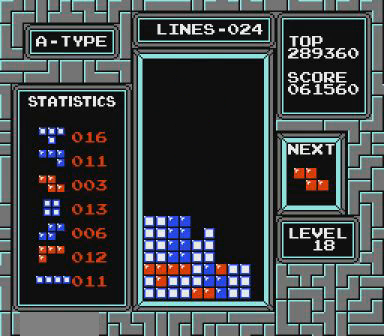
{"buttons": [], "events": [[267, "DPAD_LEFT", "down"], [367, "B", "down"], [367, "DPAD_LEFT", "up"], [400, "B", "up"]]}
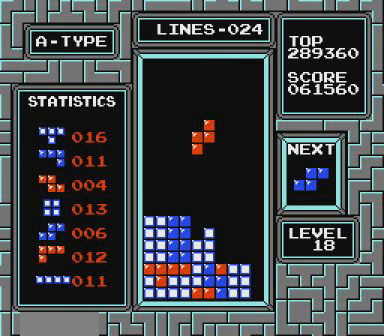
{"buttons": [], "events": []}
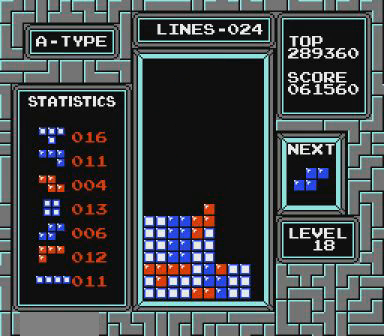
{"buttons": [], "events": [[200, "DPAD_LEFT", "down"], [267, "DPAD_LEFT", "up"]]}
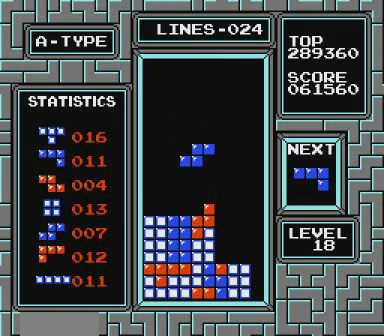
{"buttons": ["DPAD_RIGHT"], "events": [[367, "DPAD_RIGHT", "down"], [467, "B", "down"], [500, "B", "up"]]}
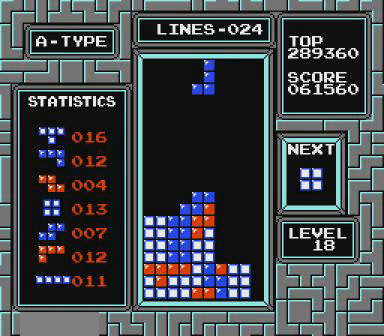
{"buttons": [], "events": [[67, "B", "down"], [200, "B", "up"], [200, "DPAD_RIGHT", "up"], [367, "DPAD_RIGHT", "down"], [467, "DPAD_RIGHT", "up"]]}
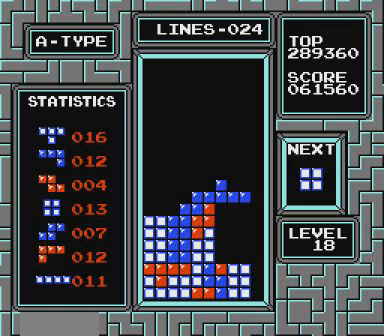
{"buttons": [], "events": [[467, "DPAD_RIGHT", "down"], [500, "DPAD_RIGHT", "up"]]}
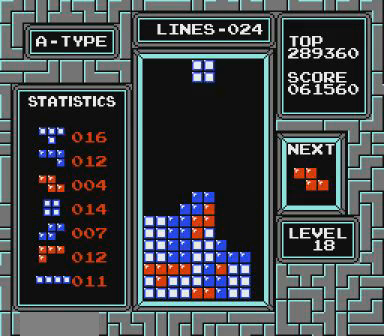
{"buttons": [], "events": [[67, "DPAD_RIGHT", "down"], [167, "DPAD_RIGHT", "up"], [200, "DPAD_RIGHT", "down"], [267, "DPAD_RIGHT", "up"], [367, "DPAD_RIGHT", "down"], [400, "DPAD_RIGHT", "up"]]}
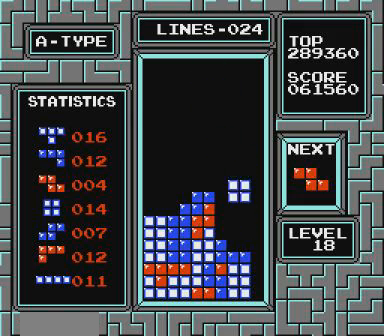
{"buttons": ["B", "DPAD_RIGHT"], "events": [[500, "B", "down"], [500, "DPAD_RIGHT", "down"]]}
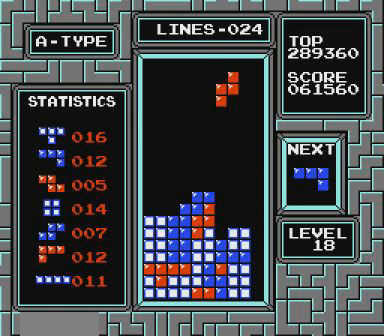
{"buttons": [], "events": [[67, "DPAD_RIGHT", "up"], [167, "B", "up"]]}
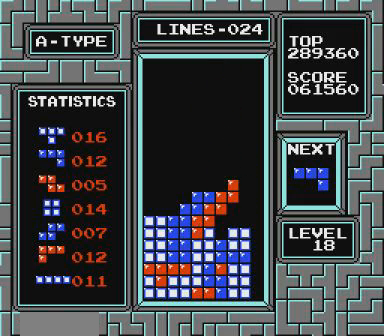
{"buttons": [], "events": [[167, "DPAD_LEFT", "down"], [267, "DPAD_LEFT", "up"], [300, "DPAD_LEFT", "down"], [367, "DPAD_LEFT", "up"], [467, "B", "down"], [467, "DPAD_LEFT", "down"], [500, "B", "up"], [500, "DPAD_LEFT", "up"]]}
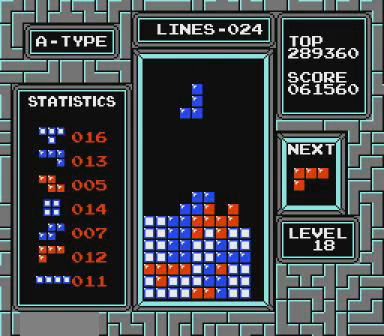
{"buttons": [], "events": [[167, "B", "down"], [167, "DPAD_LEFT", "down"], [200, "B", "up"], [200, "DPAD_LEFT", "up"], [267, "DPAD_LEFT", "down"], [400, "DPAD_LEFT", "up"]]}
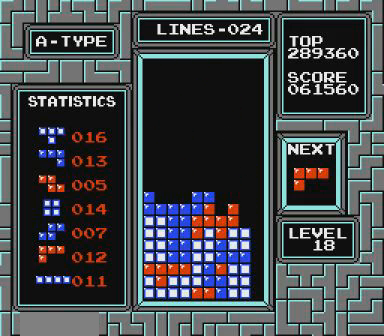
{"buttons": [], "events": [[167, "DPAD_RIGHT", "down"], [267, "DPAD_RIGHT", "up"], [367, "B", "down"], [500, "B", "up"]]}
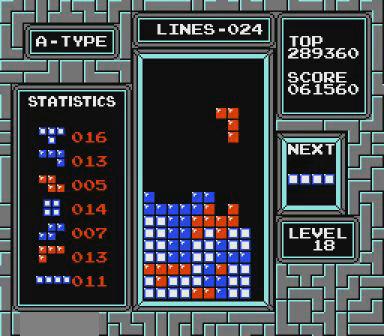
{"buttons": [], "events": [[67, "DPAD_RIGHT", "down"], [267, "DPAD_RIGHT", "up"]]}
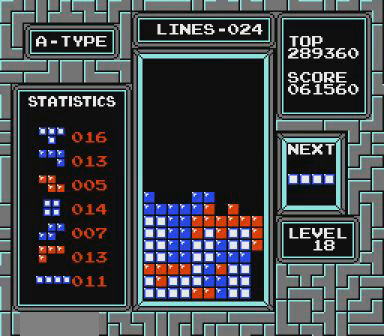
{"buttons": [], "events": [[300, "DPAD_RIGHT", "down"], [367, "DPAD_RIGHT", "up"]]}
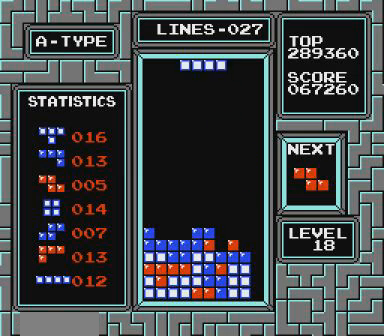
{"buttons": ["DPAD_RIGHT"], "events": [[167, "B", "down"], [200, "B", "up"], [367, "DPAD_RIGHT", "down"], [400, "DPAD_RIGHT", "up"], [467, "DPAD_RIGHT", "down"]]}
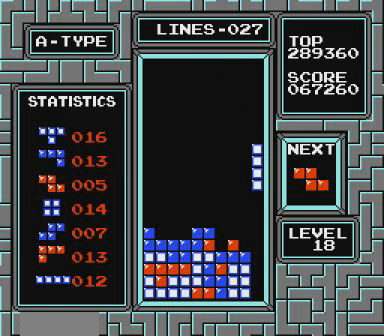
{"buttons": [], "events": [[67, "DPAD_RIGHT", "up"], [100, "DPAD_RIGHT", "down"], [267, "DPAD_RIGHT", "up"]]}